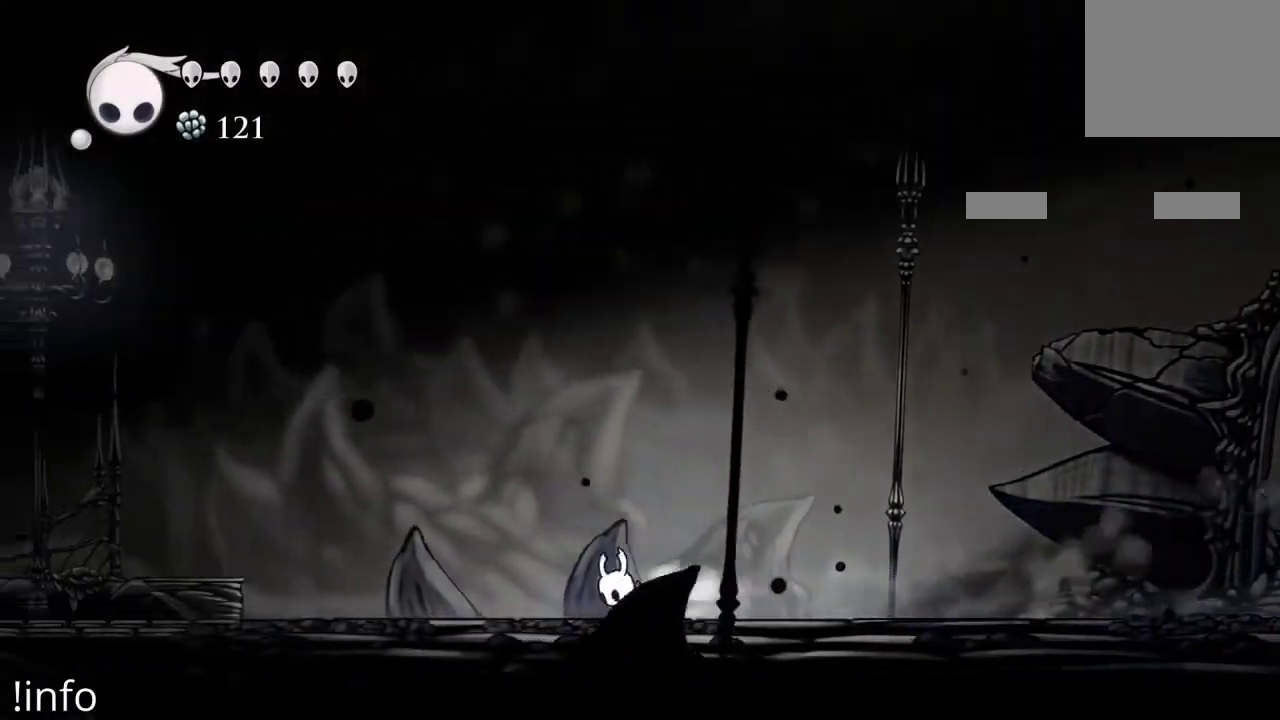
Gameplay with a controller (Xbox layout); each line is a JSON object with the inputs held at the frame after it. "events" lists button and stick changes between this image and that frame as [ms after this image, input, new state], when the widget could be followed in between.
{"buttons": ["A", "DPAD_LEFT"], "left_stick": "center", "right_stick": "center", "events": [[33, "R2", "up"], [100, "R2", "down"], [233, "R2", "up"], [400, "A", "down"]]}
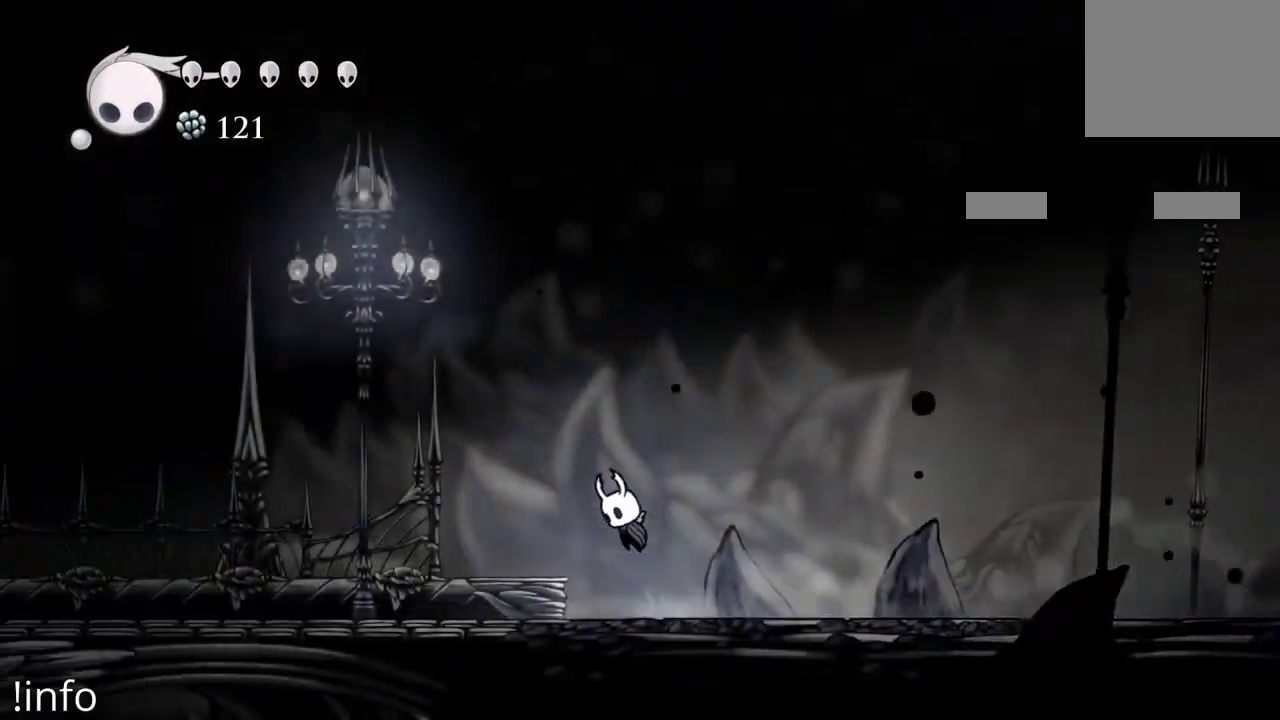
{"buttons": ["DPAD_LEFT"], "left_stick": "center", "right_stick": "center", "events": [[67, "A", "up"], [67, "R2", "down"], [233, "R2", "up"]]}
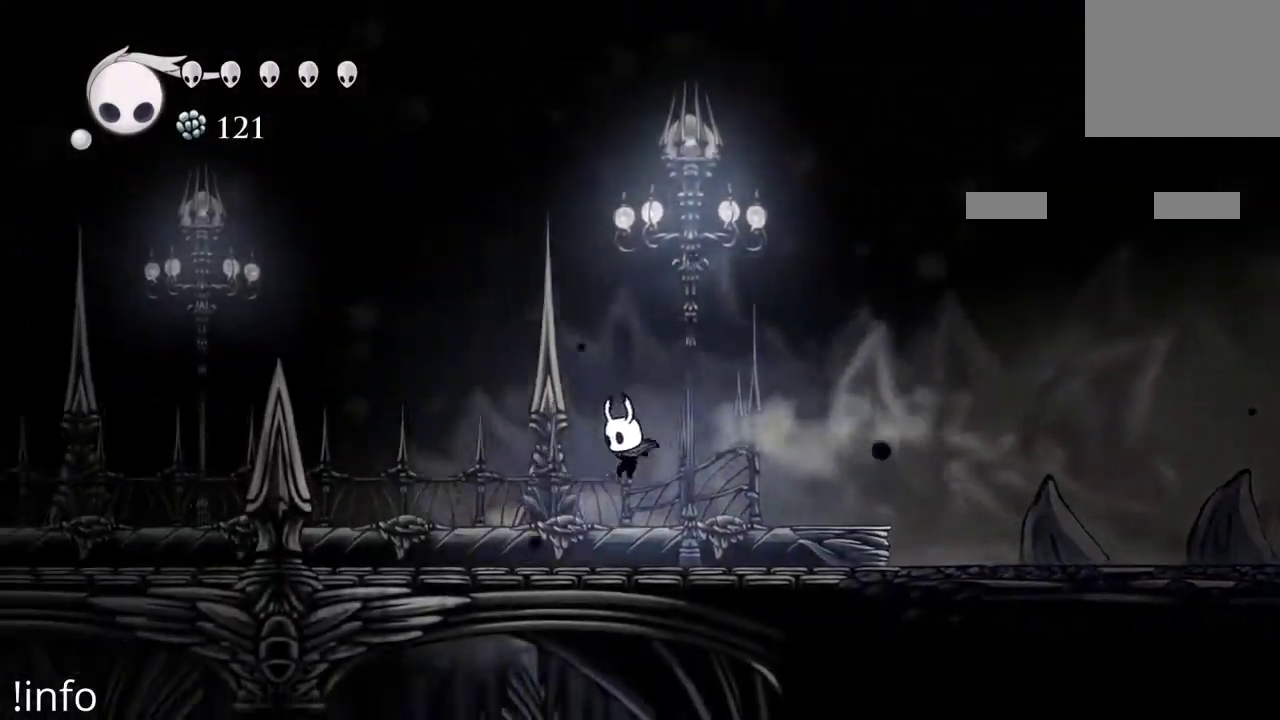
{"buttons": ["DPAD_LEFT"], "left_stick": "center", "right_stick": "center", "events": [[133, "R2", "down"], [400, "R2", "up"]]}
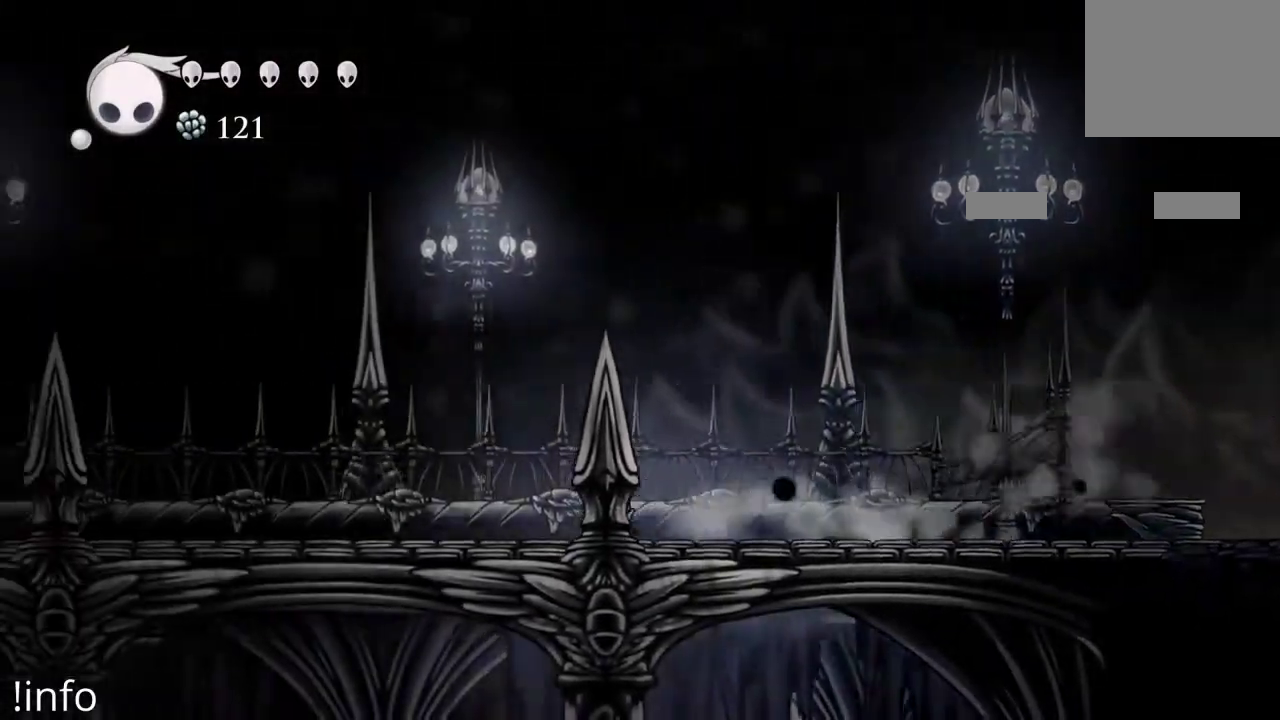
{"buttons": ["R2", "DPAD_LEFT"], "left_stick": "center", "right_stick": "center", "events": [[300, "R2", "down"]]}
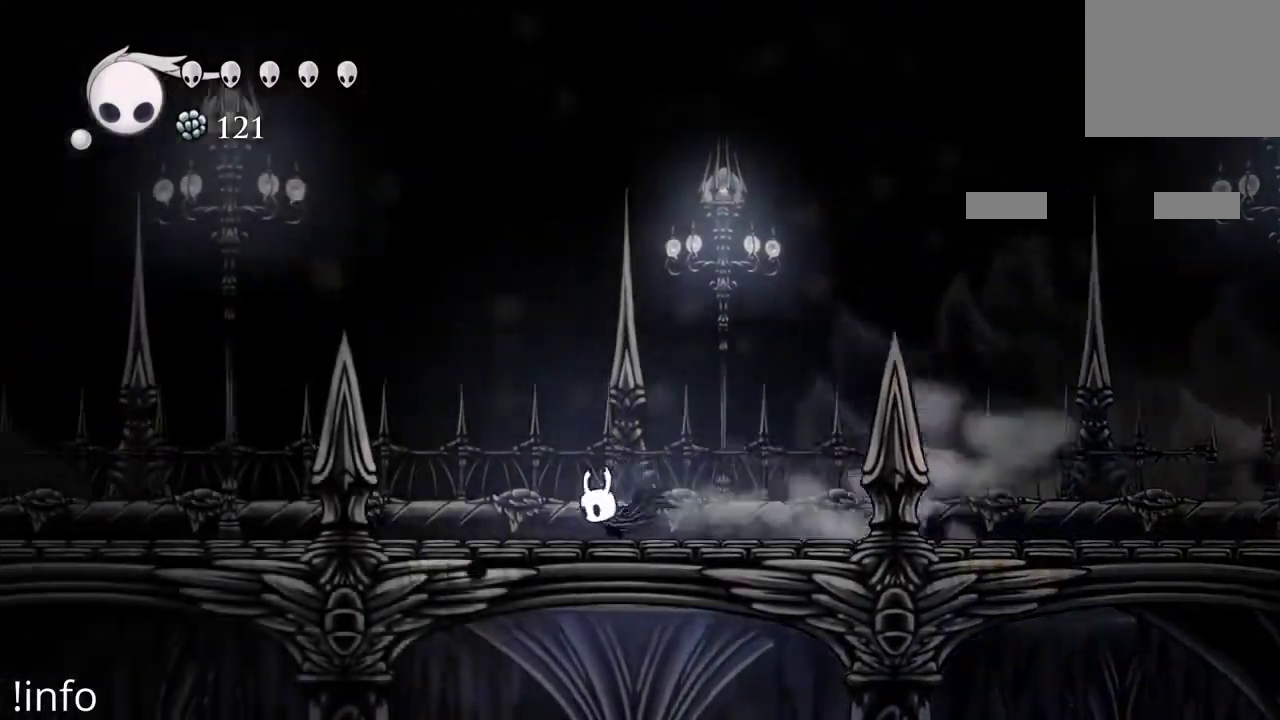
{"buttons": ["DPAD_LEFT"], "left_stick": "center", "right_stick": "center", "events": [[67, "R2", "up"], [267, "R2", "down"], [467, "R2", "up"]]}
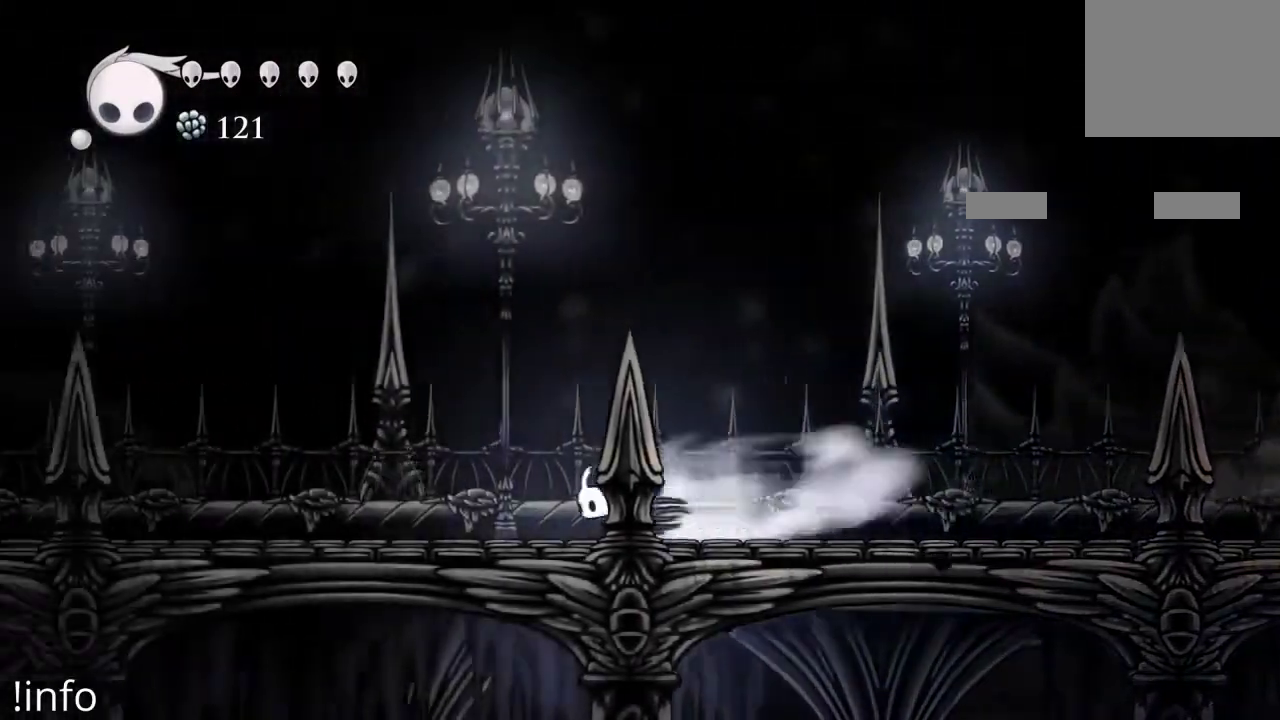
{"buttons": ["DPAD_LEFT"], "left_stick": "center", "right_stick": "center", "events": [[67, "A", "down"], [400, "A", "up"]]}
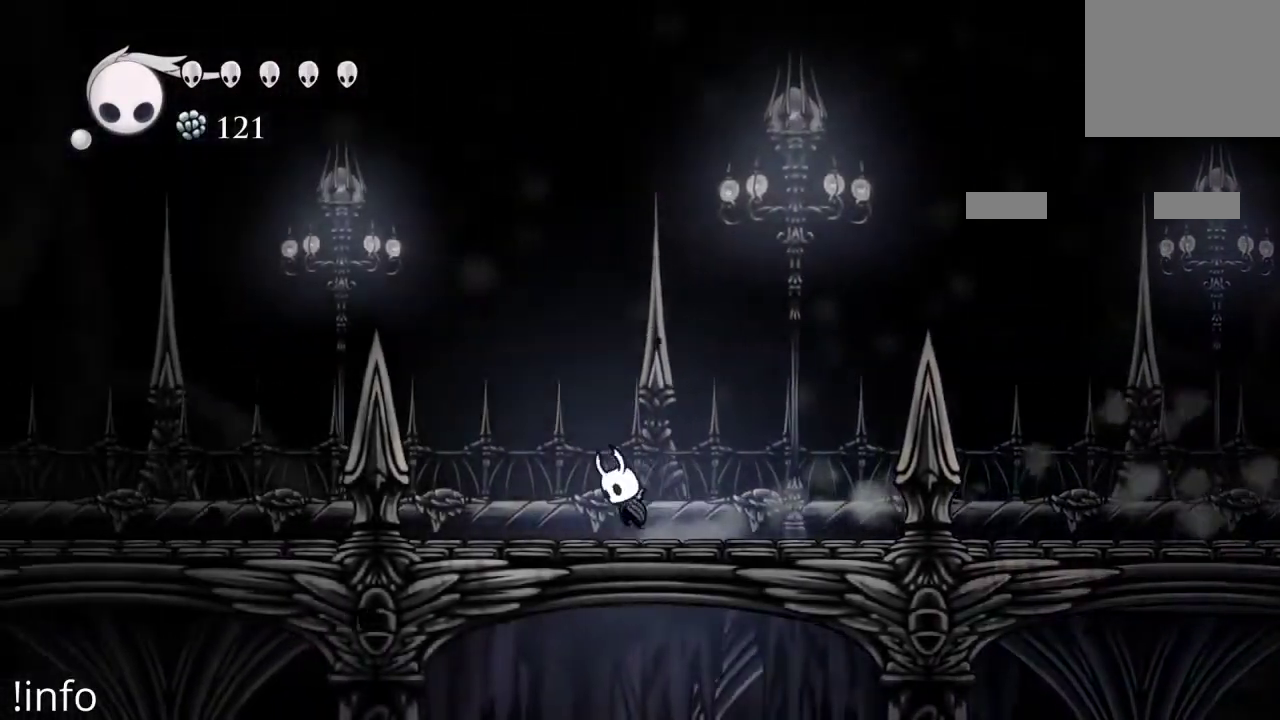
{"buttons": ["A", "DPAD_LEFT"], "left_stick": "center", "right_stick": "center", "events": [[33, "A", "down"], [300, "A", "up"], [433, "A", "down"]]}
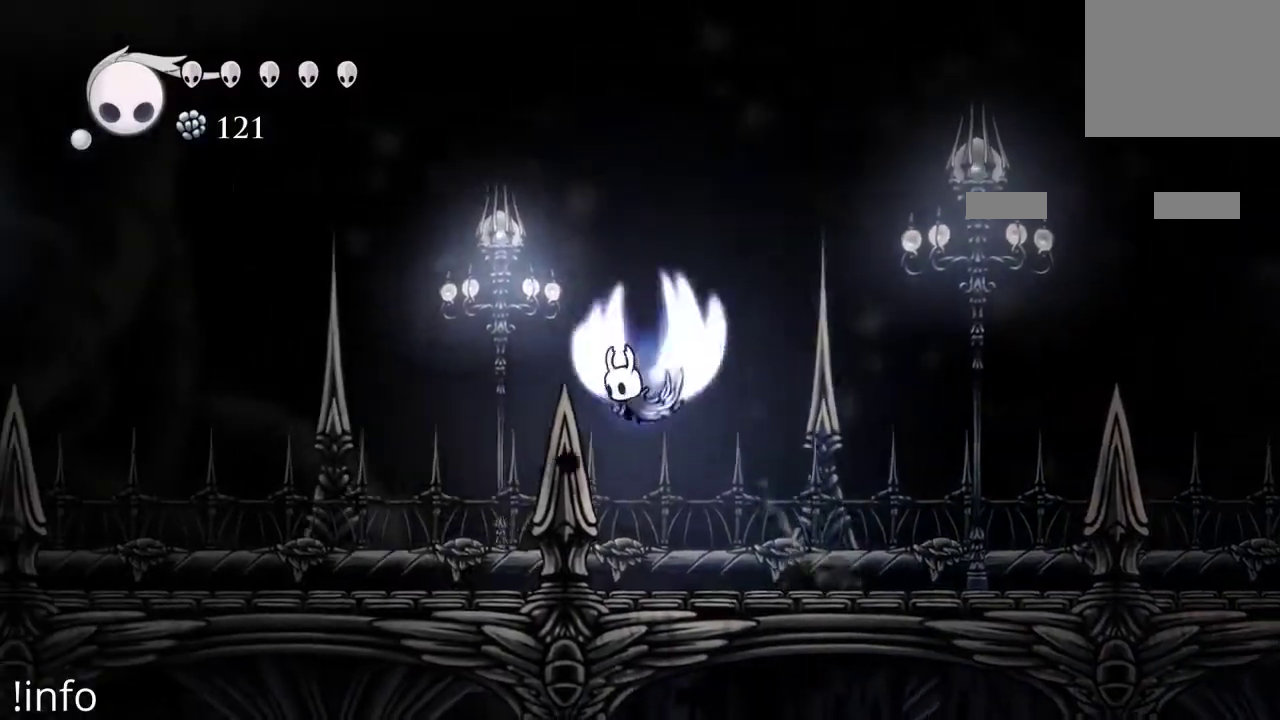
{"buttons": ["DPAD_LEFT"], "left_stick": "center", "right_stick": "center", "events": [[133, "A", "up"]]}
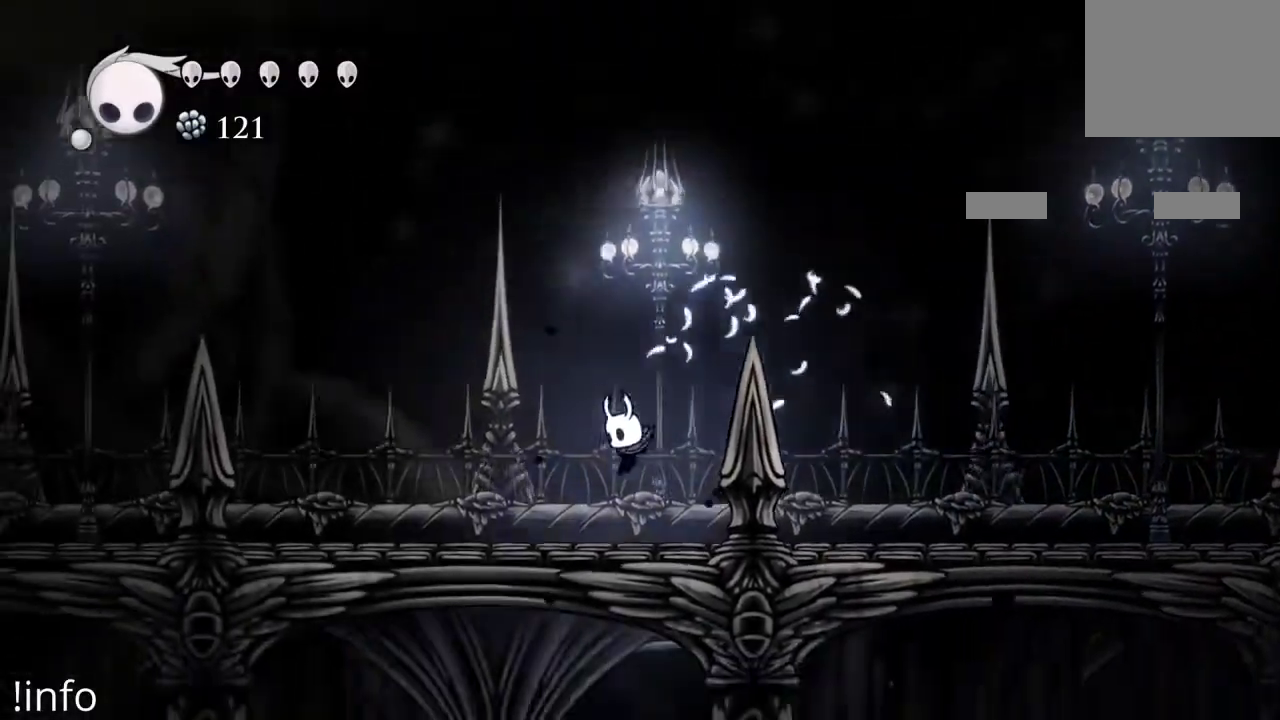
{"buttons": ["A", "DPAD_LEFT"], "left_stick": "center", "right_stick": "center", "events": [[67, "A", "down"], [167, "A", "up"], [500, "A", "down"]]}
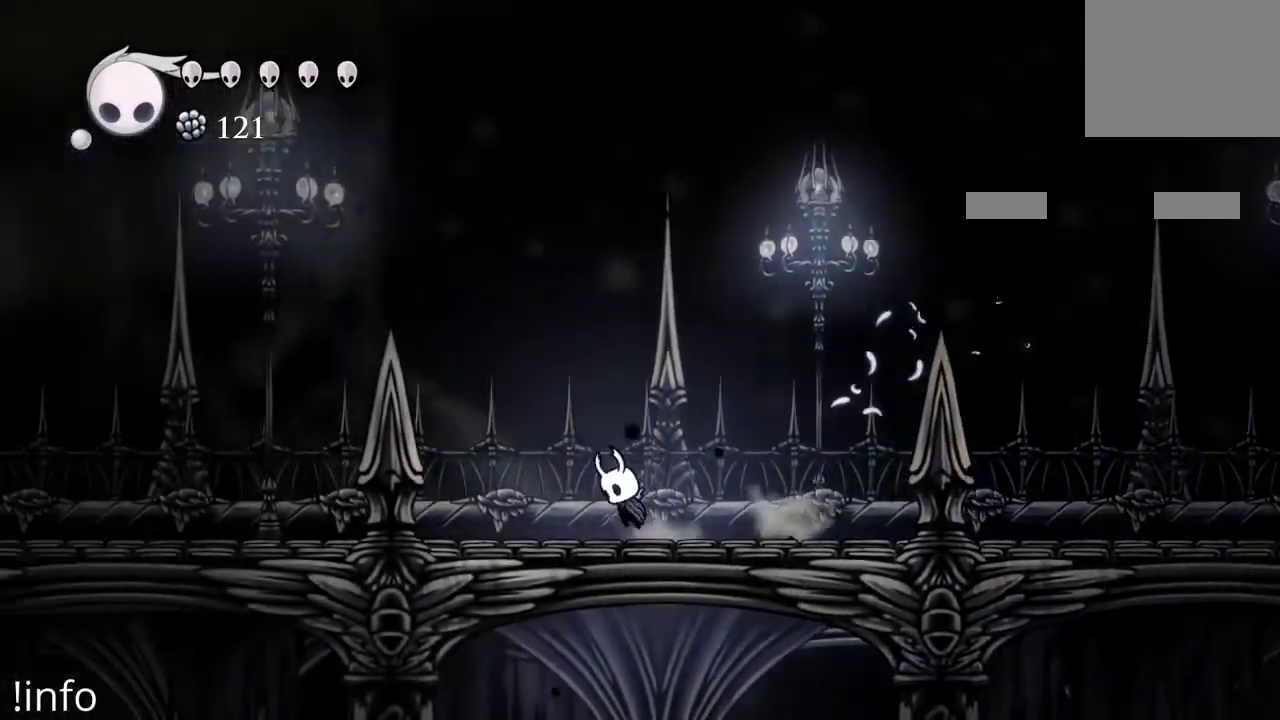
{"buttons": ["DPAD_LEFT"], "left_stick": "center", "right_stick": "center", "events": [[67, "A", "up"]]}
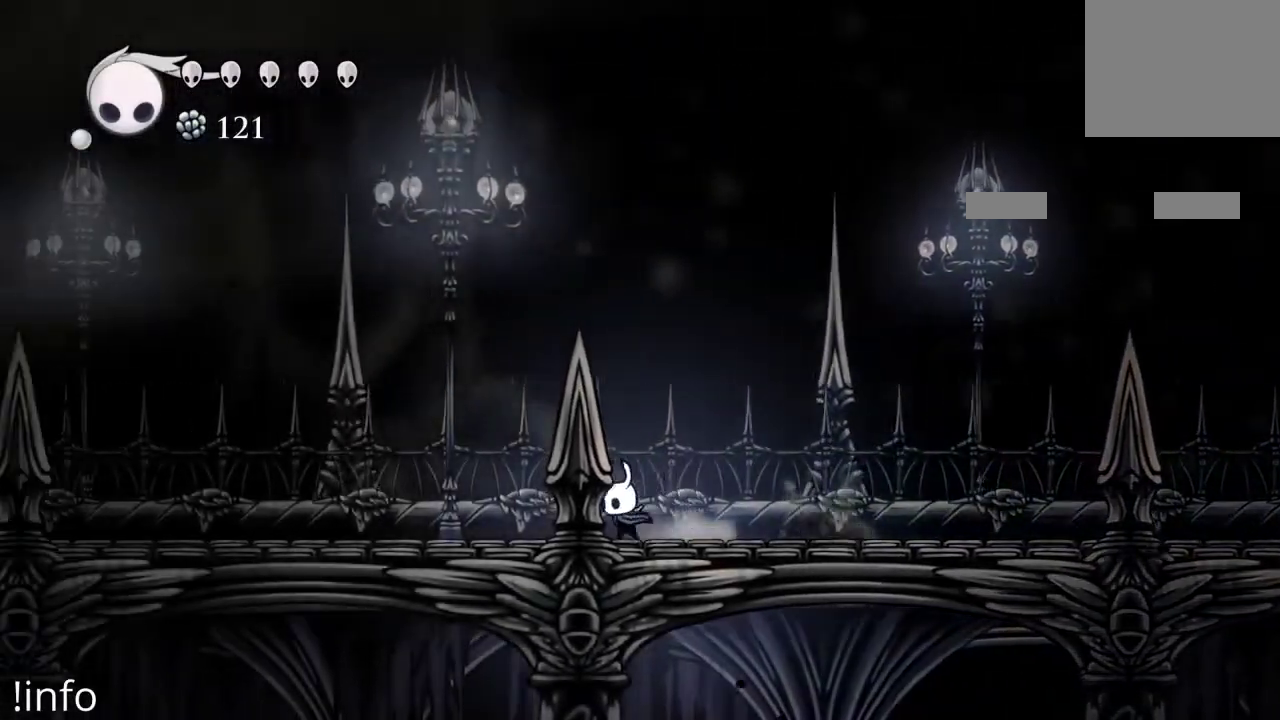
{"buttons": ["DPAD_LEFT"], "left_stick": "center", "right_stick": "center", "events": []}
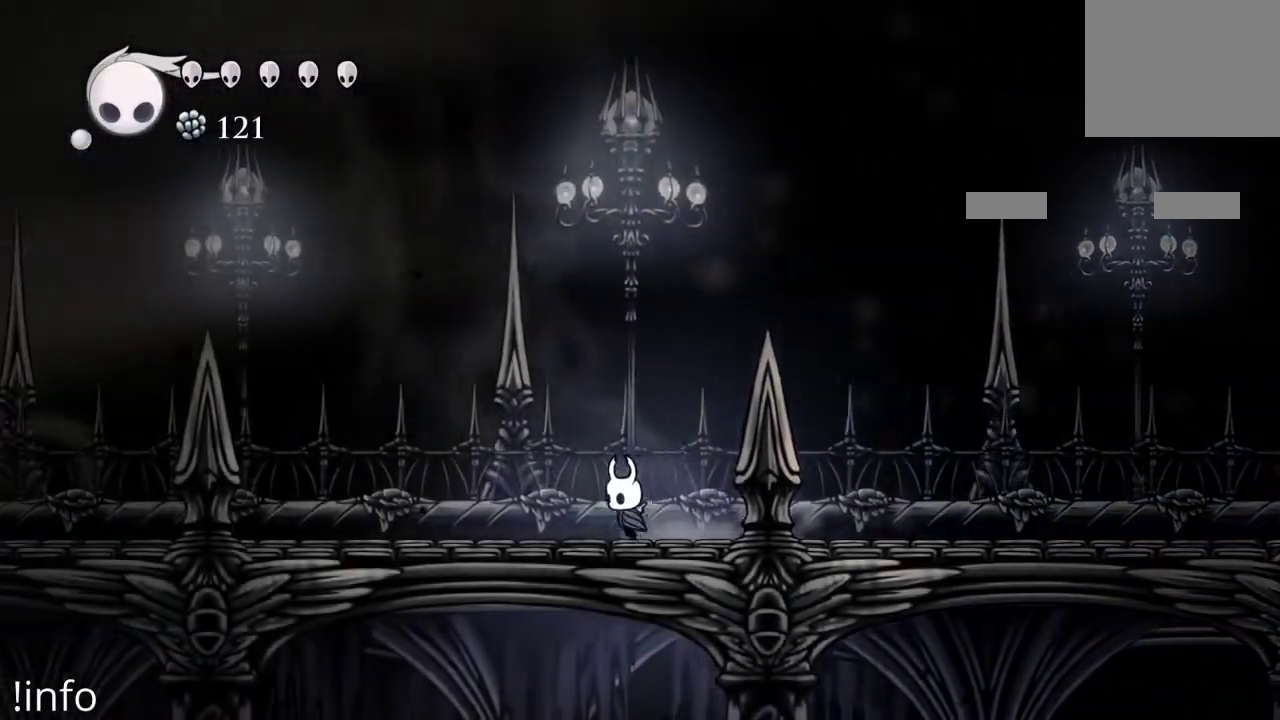
{"buttons": ["DPAD_LEFT"], "left_stick": "center", "right_stick": "center", "events": []}
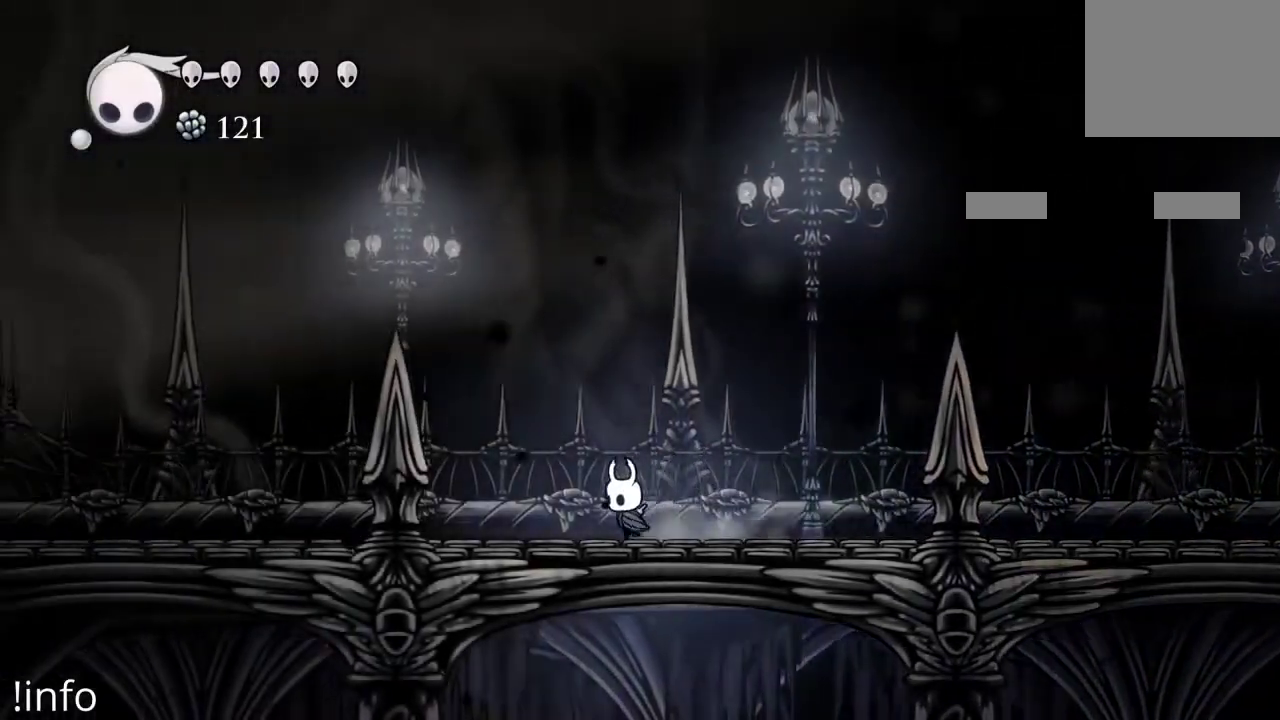
{"buttons": ["DPAD_LEFT"], "left_stick": "center", "right_stick": "center", "events": []}
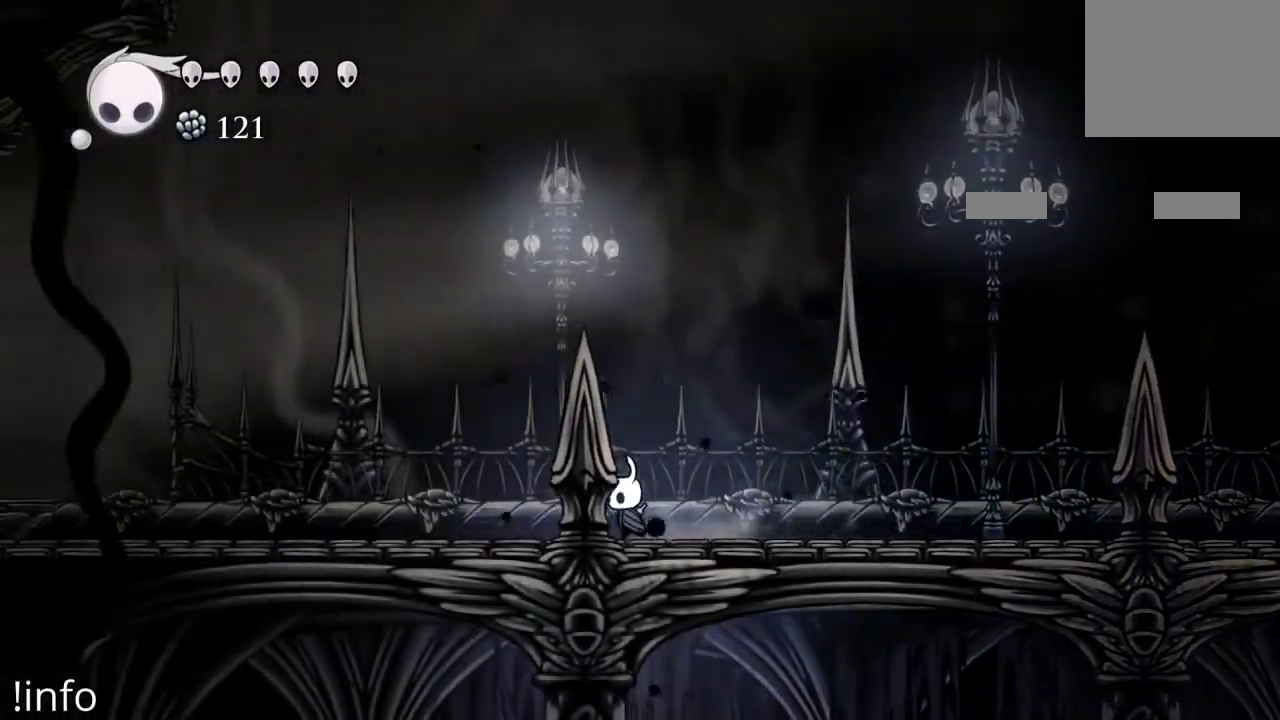
{"buttons": ["DPAD_LEFT"], "left_stick": "center", "right_stick": "center", "events": []}
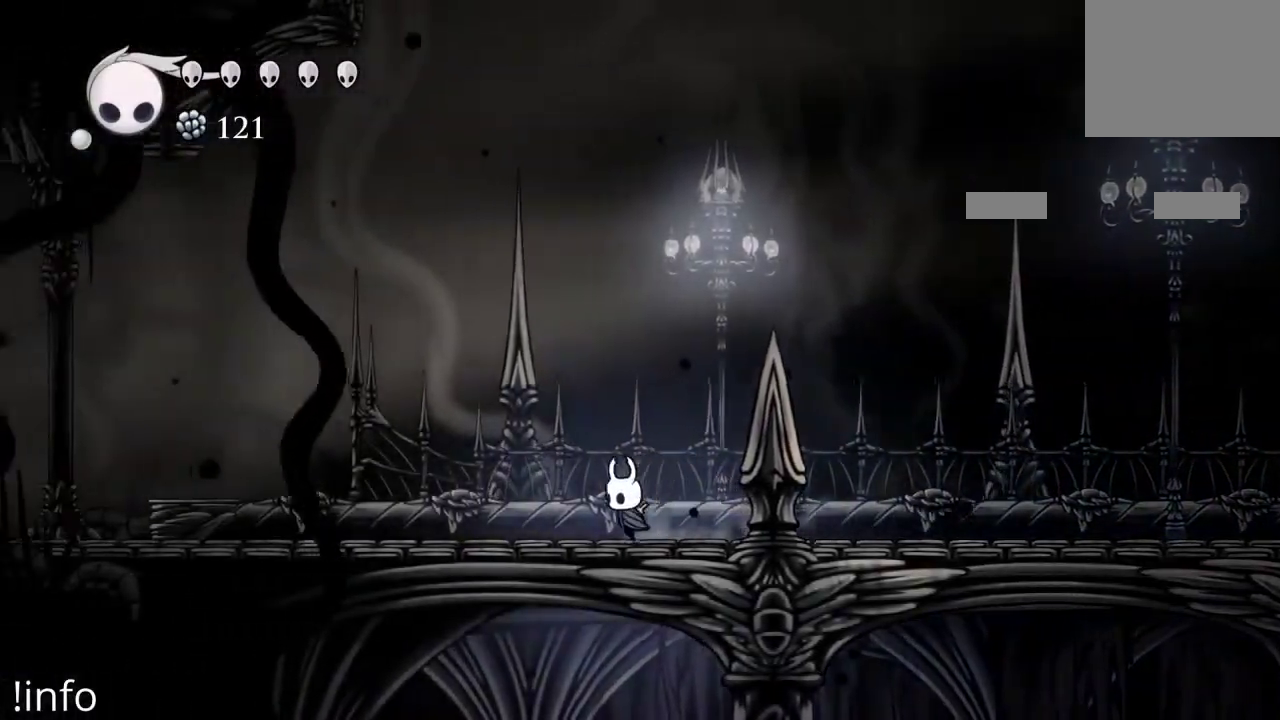
{"buttons": ["DPAD_LEFT"], "left_stick": "center", "right_stick": "center", "events": []}
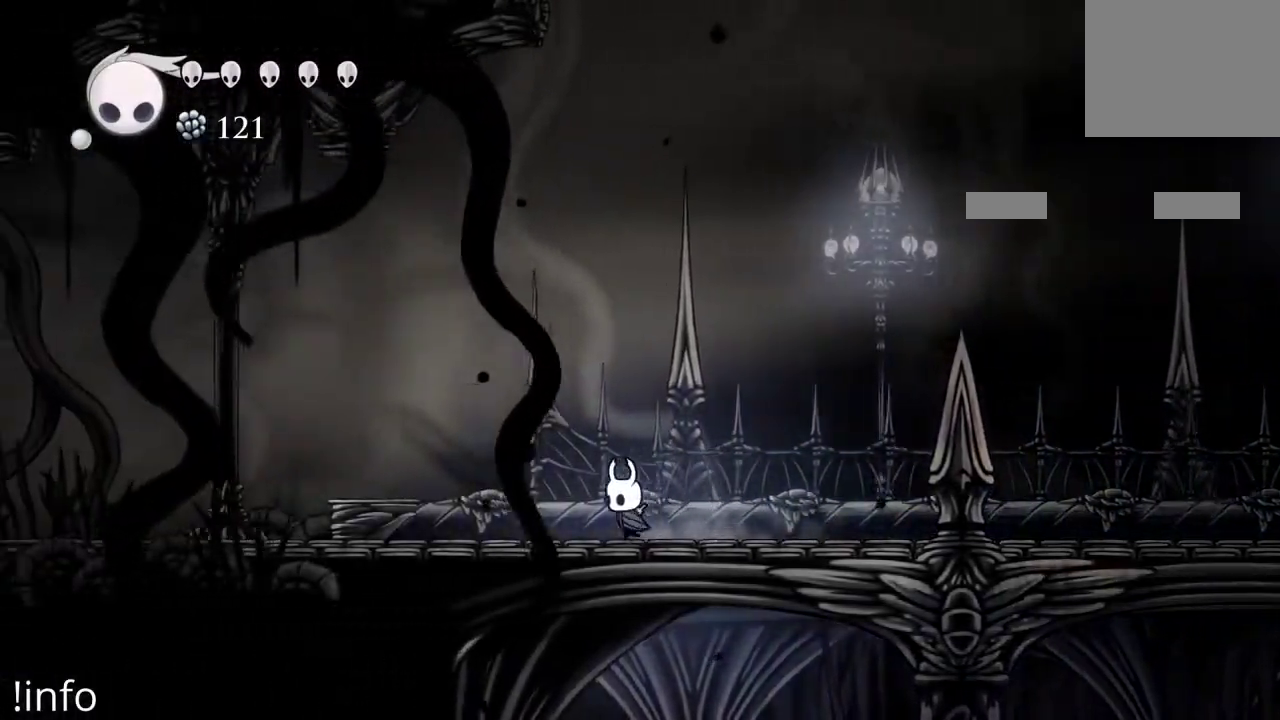
{"buttons": ["DPAD_LEFT"], "left_stick": "center", "right_stick": "center", "events": []}
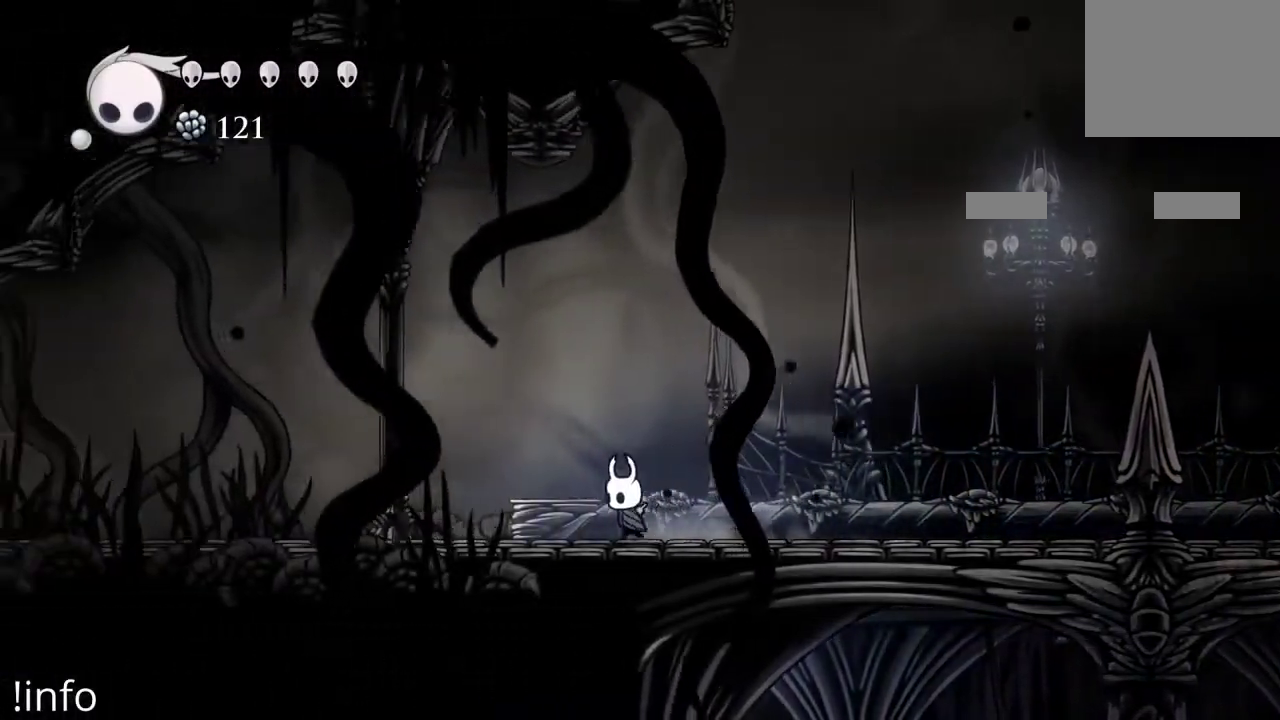
{"buttons": ["DPAD_LEFT"], "left_stick": "center", "right_stick": "center", "events": []}
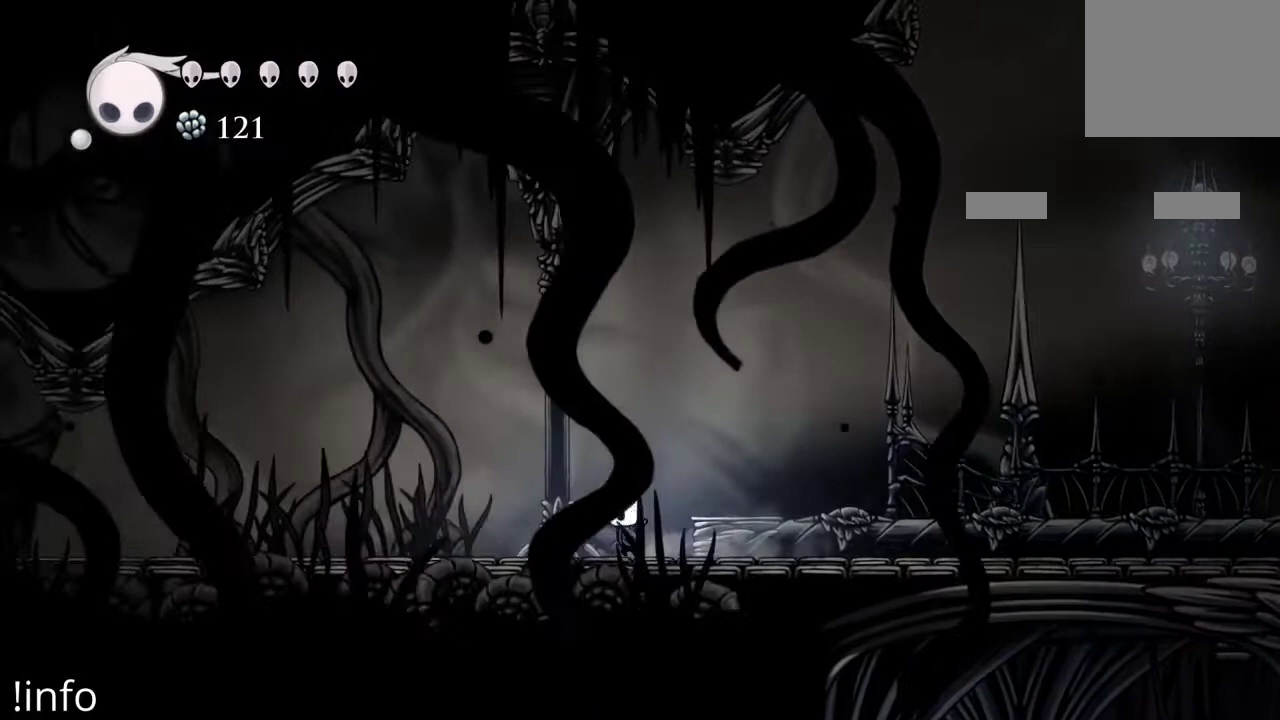
{"buttons": ["DPAD_LEFT"], "left_stick": "center", "right_stick": "center", "events": []}
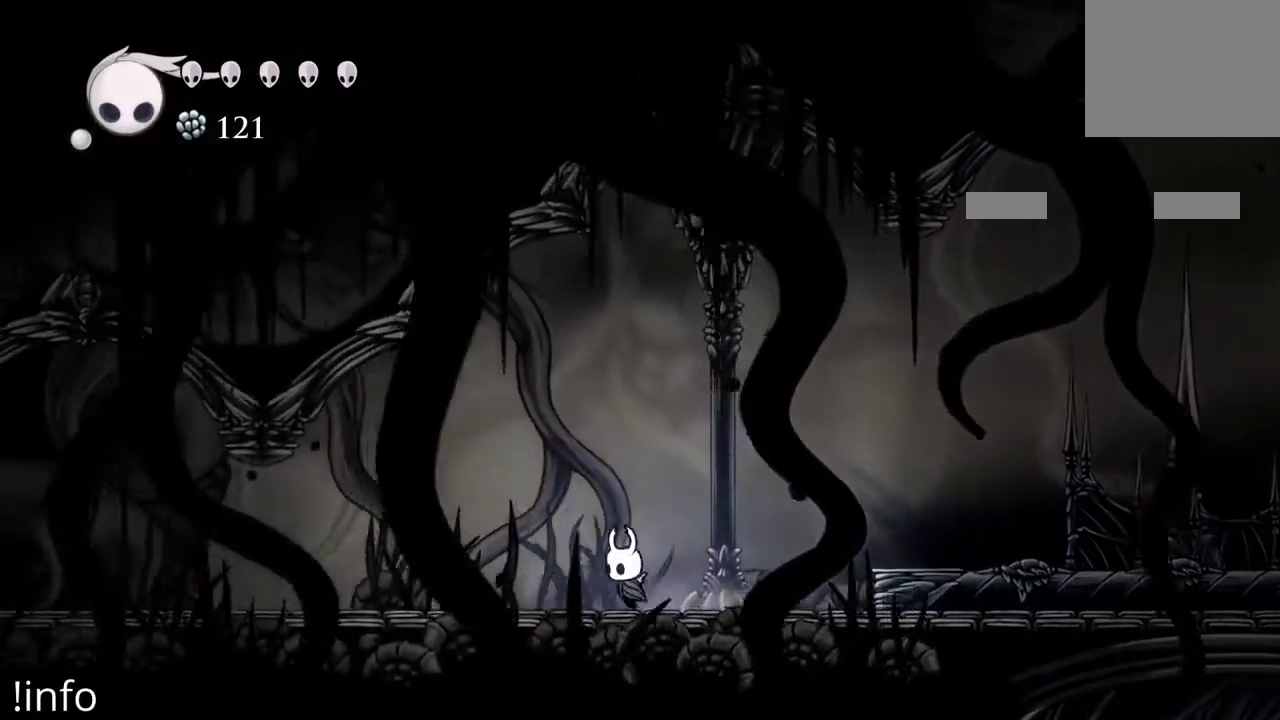
{"buttons": ["DPAD_LEFT"], "left_stick": "center", "right_stick": "center", "events": []}
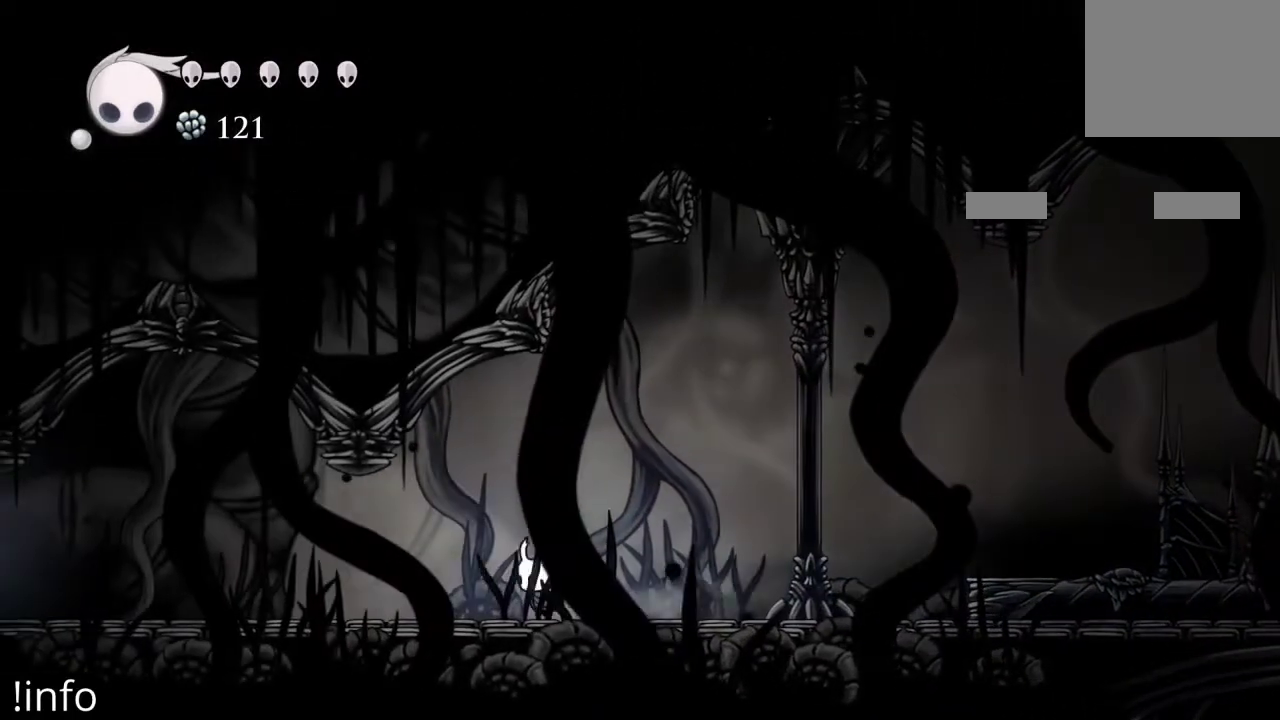
{"buttons": ["DPAD_LEFT"], "left_stick": "center", "right_stick": "center", "events": []}
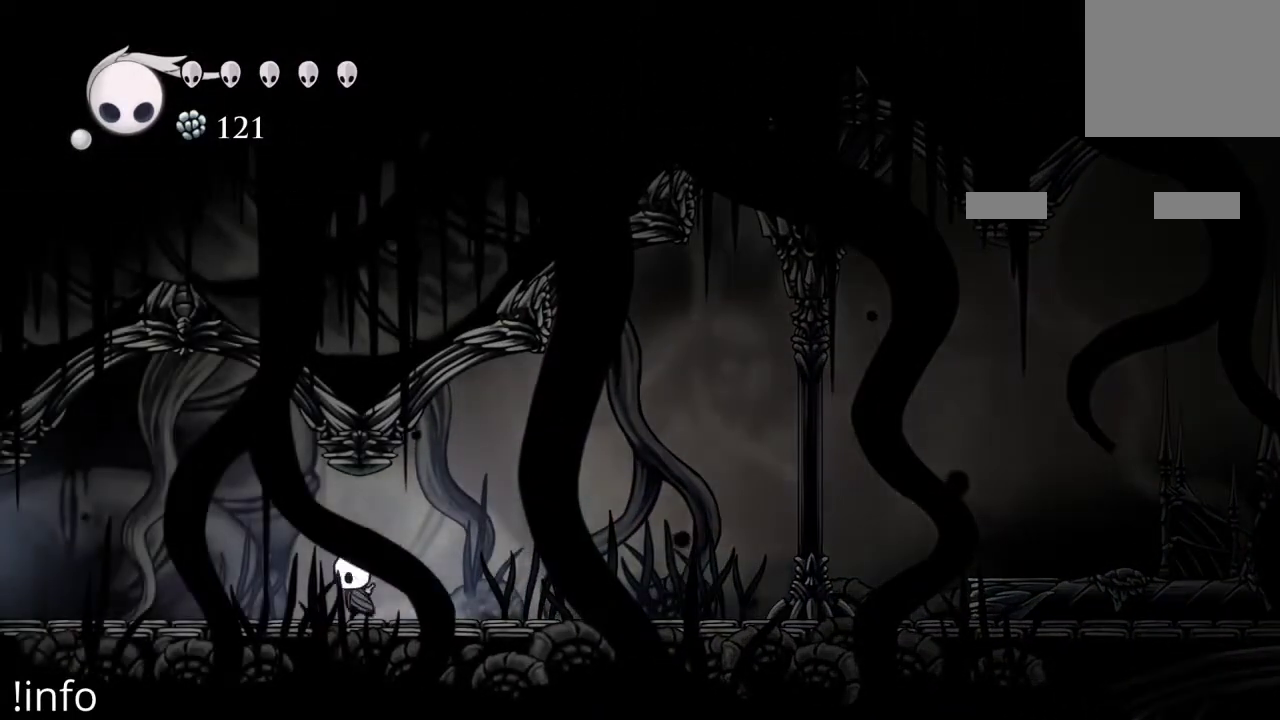
{"buttons": ["DPAD_LEFT"], "left_stick": "center", "right_stick": "center", "events": []}
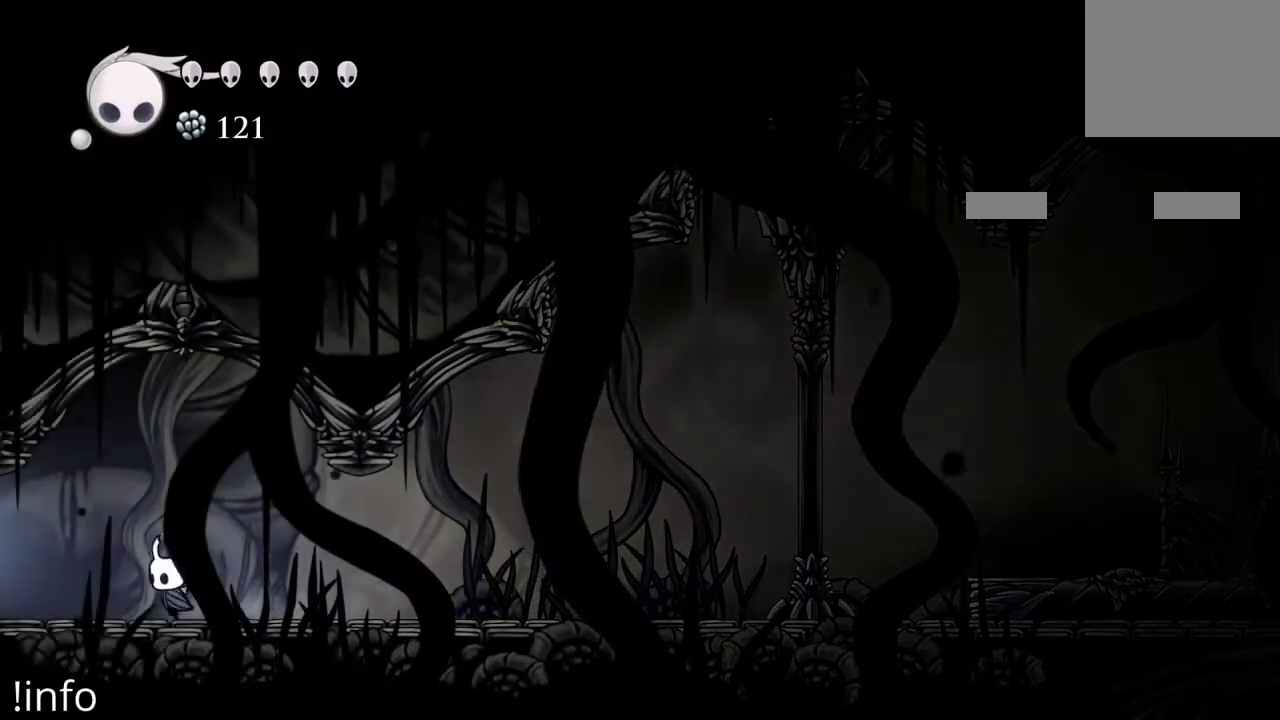
{"buttons": ["DPAD_LEFT"], "left_stick": "center", "right_stick": "center", "events": []}
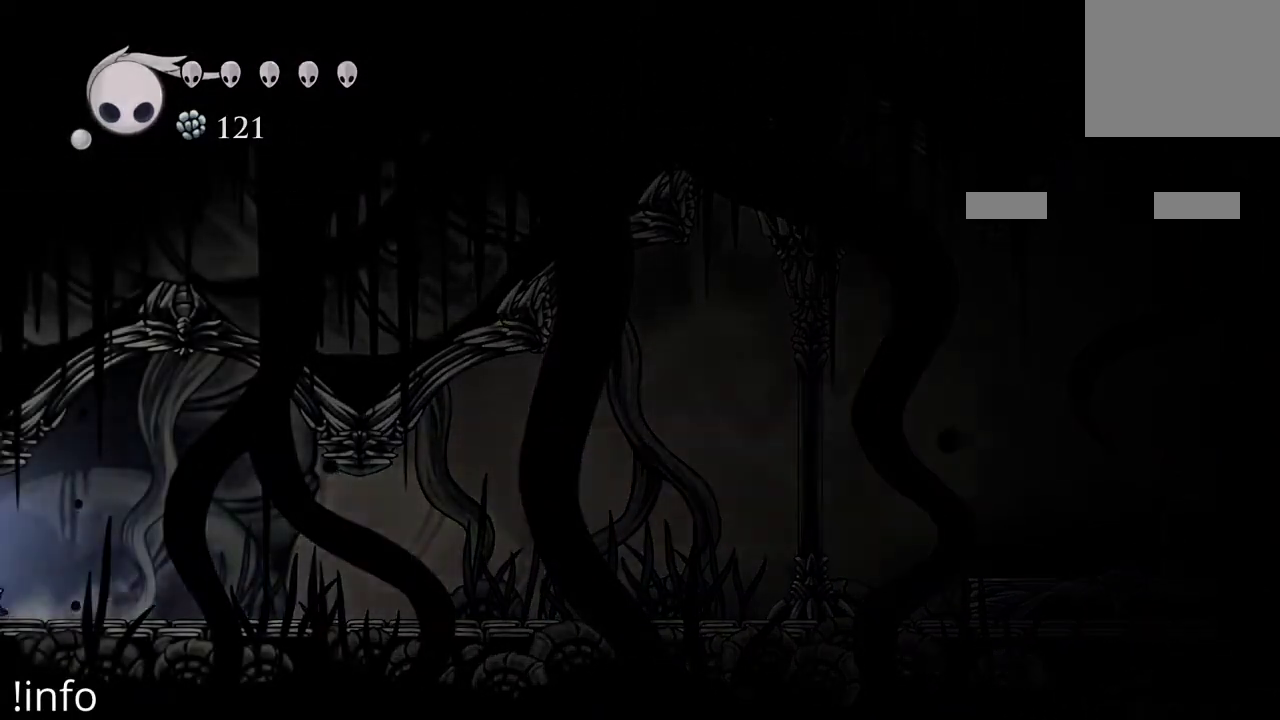
{"buttons": [], "left_stick": "center", "right_stick": "center", "events": [[400, "DPAD_LEFT", "up"]]}
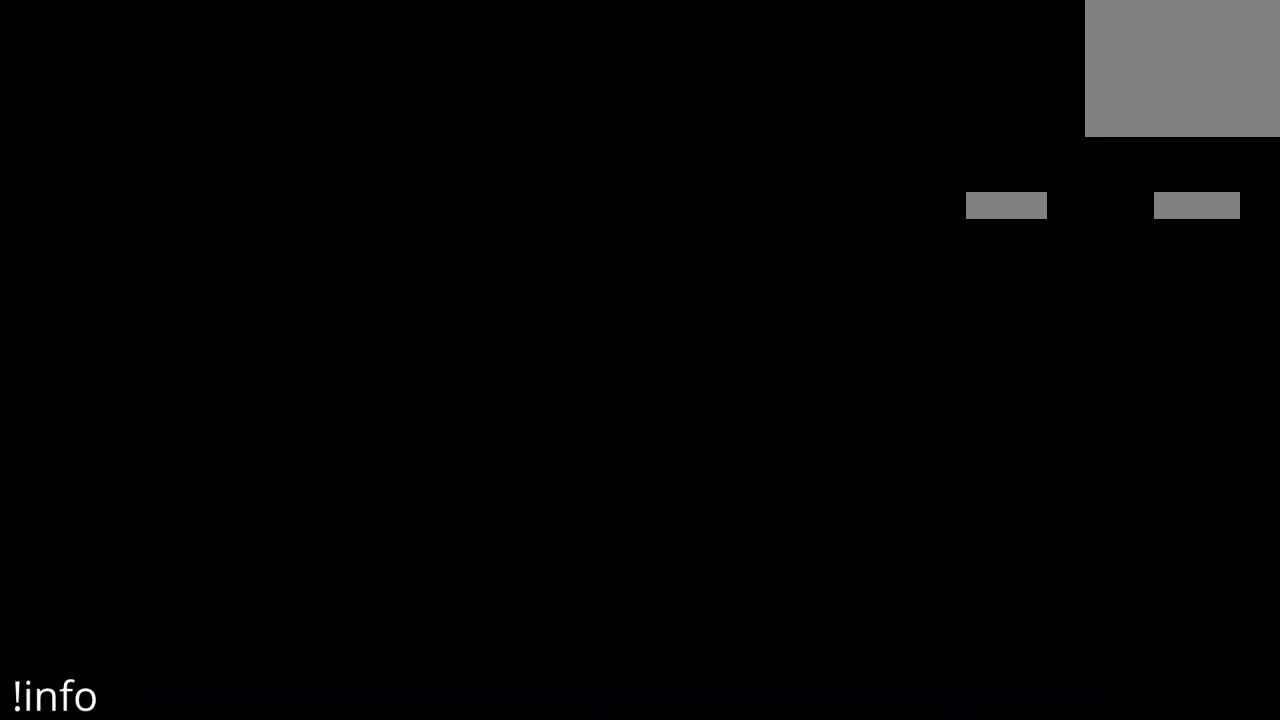
{"buttons": [], "left_stick": "center", "right_stick": "center", "events": []}
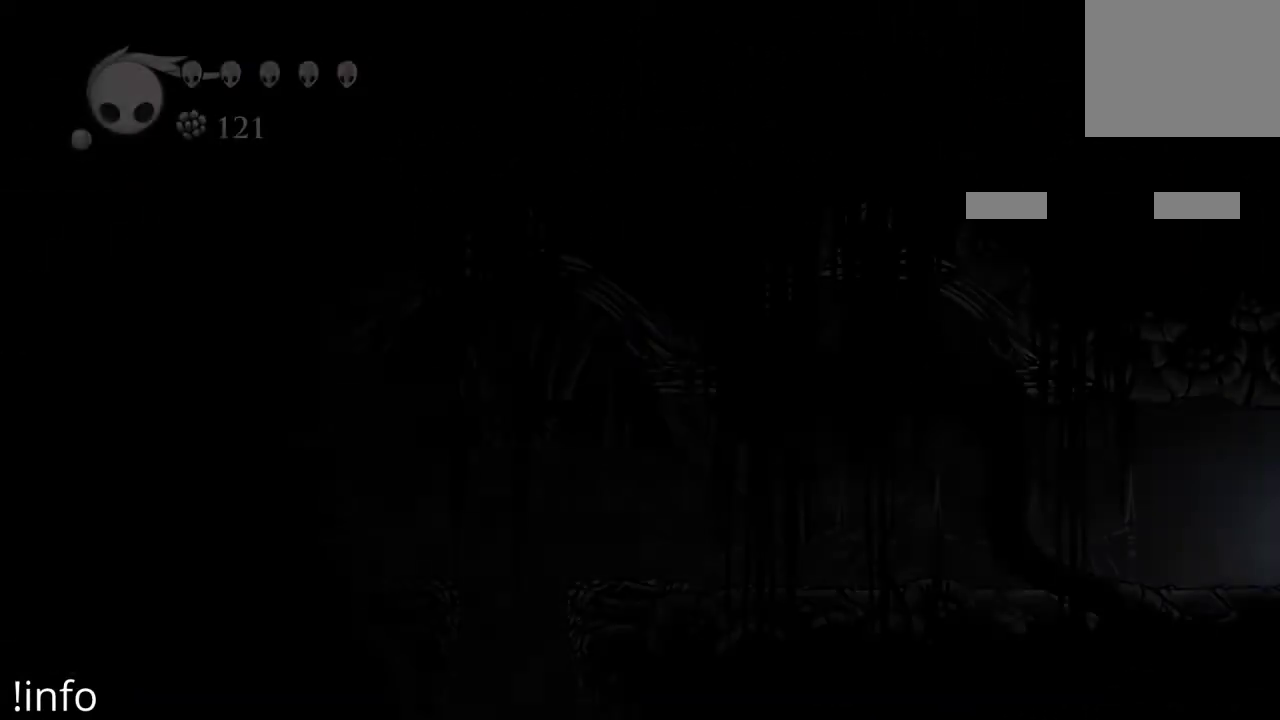
{"buttons": [], "left_stick": "center", "right_stick": "center", "events": []}
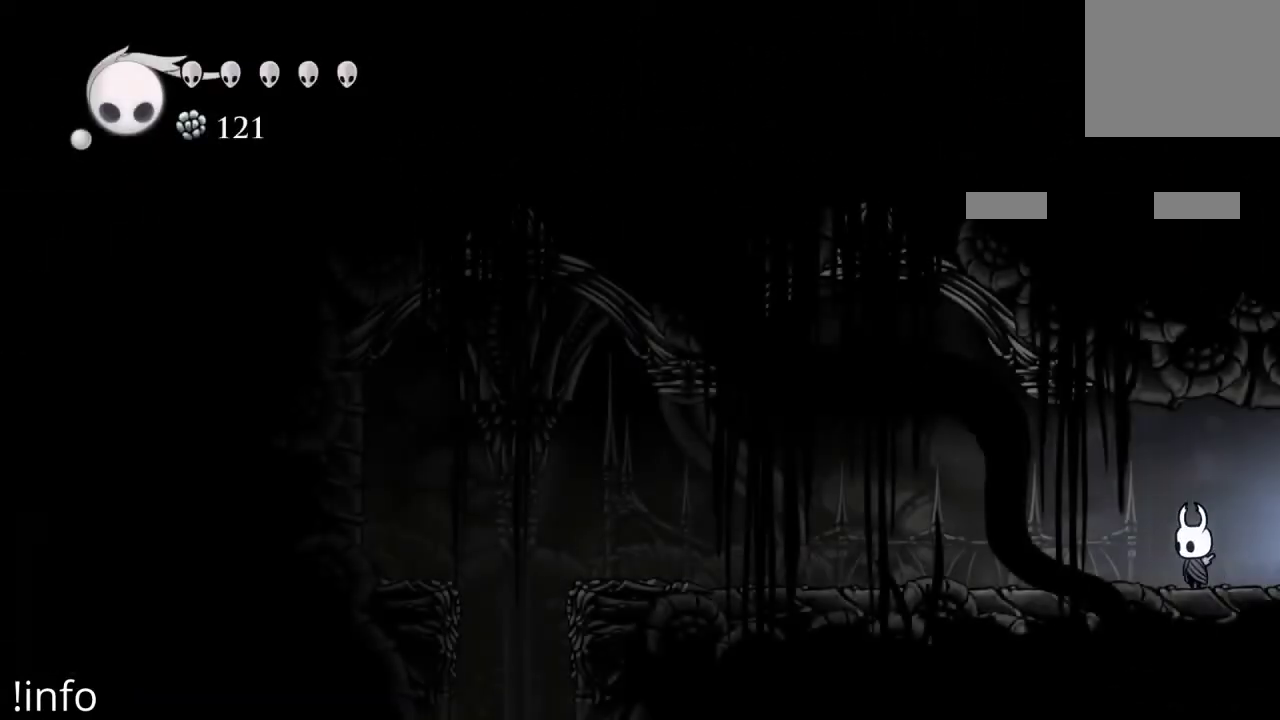
{"buttons": ["R2", "DPAD_LEFT"], "left_stick": "center", "right_stick": "center", "events": [[133, "DPAD_LEFT", "down"], [400, "R2", "down"]]}
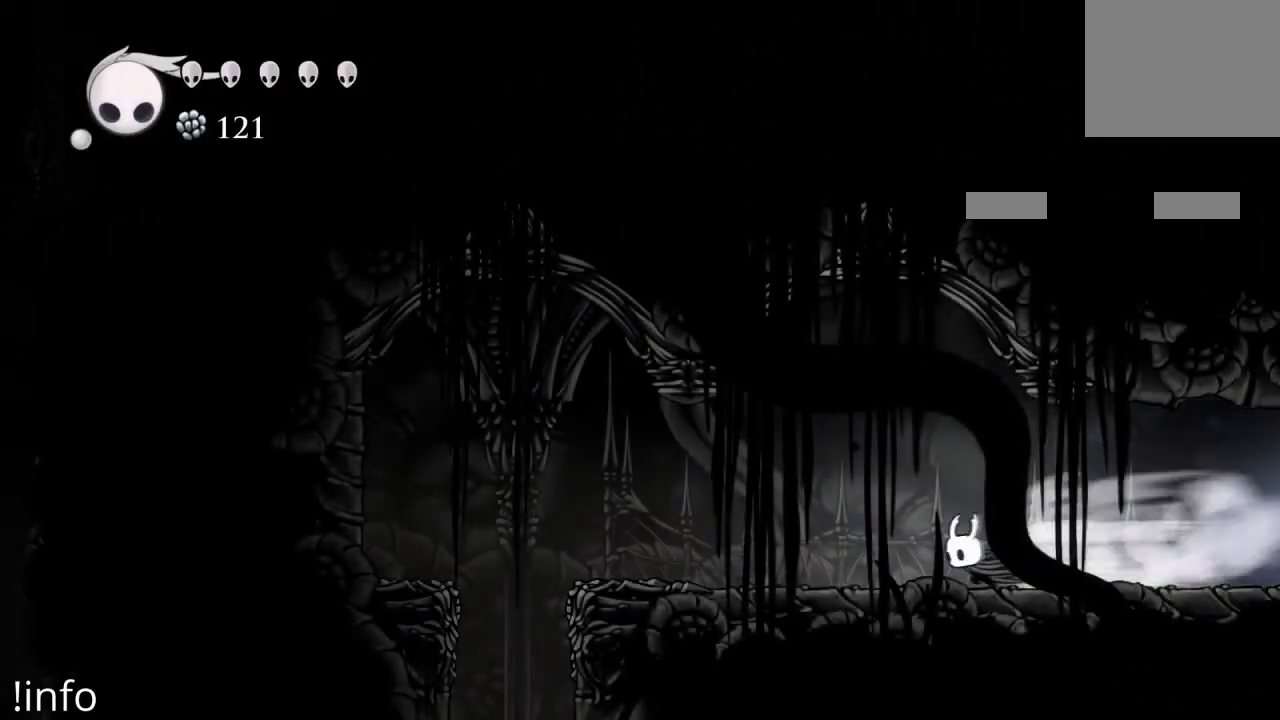
{"buttons": ["DPAD_LEFT"], "left_stick": "center", "right_stick": "center", "events": [[33, "R2", "up"]]}
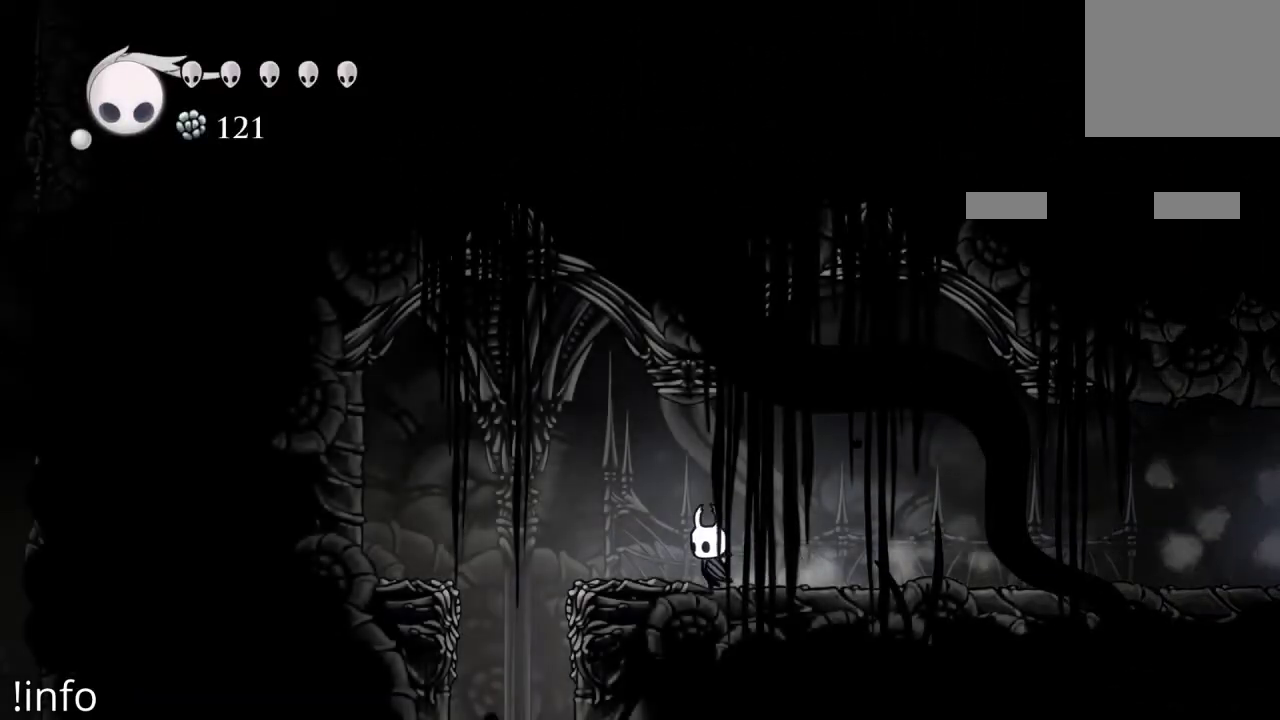
{"buttons": [], "left_stick": "center", "right_stick": "center", "events": [[500, "DPAD_LEFT", "up"]]}
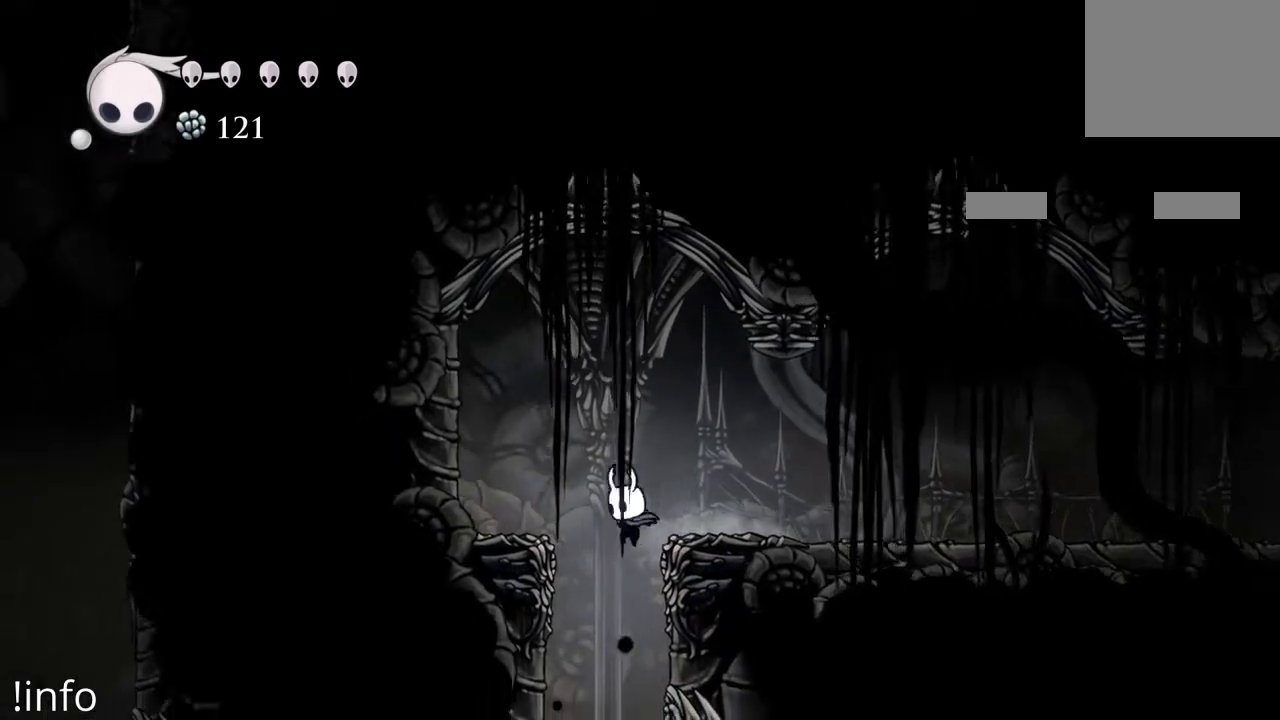
{"buttons": ["DPAD_RIGHT"], "left_stick": "center", "right_stick": "center", "events": [[33, "DPAD_RIGHT", "down"]]}